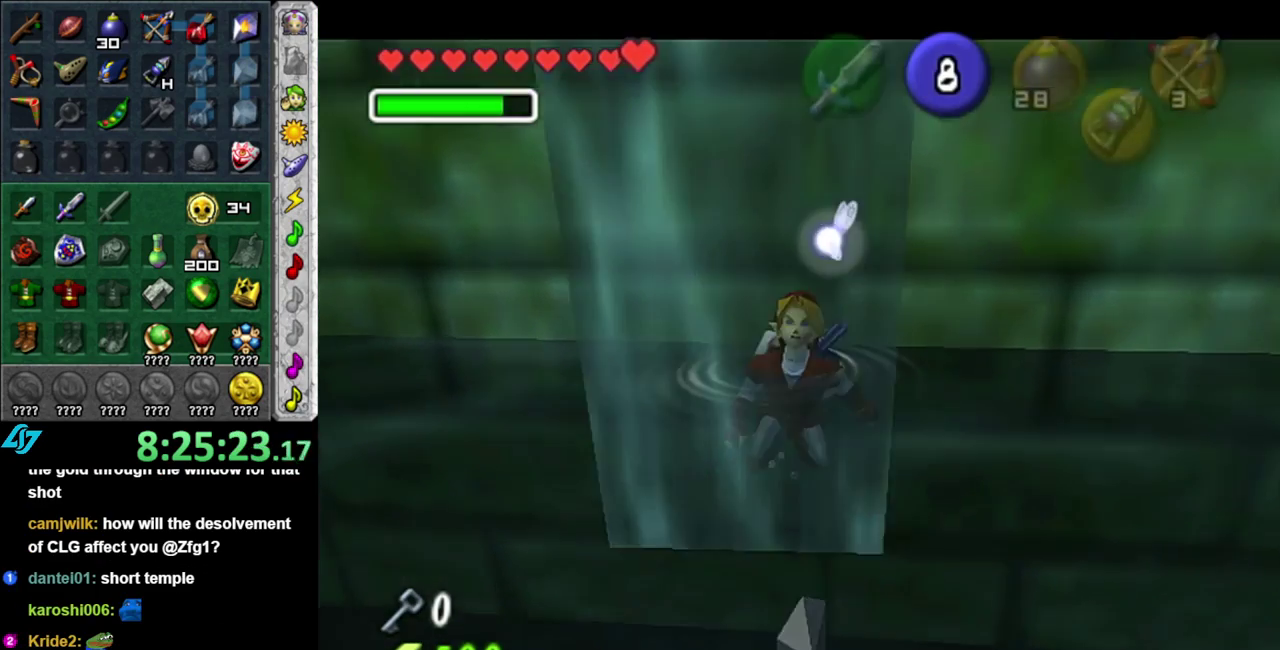
Gameplay with a controller (Nintendo layout); each line is a JSON object with the inputs held at the frame after it. "events" lists button and stick changes between this image and that frame as [ms after this image, input, new state], when the widget could be followed in between. This overlay highlights the sticks when they move; stick clicks (L3 R3) are not distinguishable. Not read: L3 R2 R3 Y.
{"buttons": ["A", "L1"], "left_stick": "center", "right_stick": "center", "events": []}
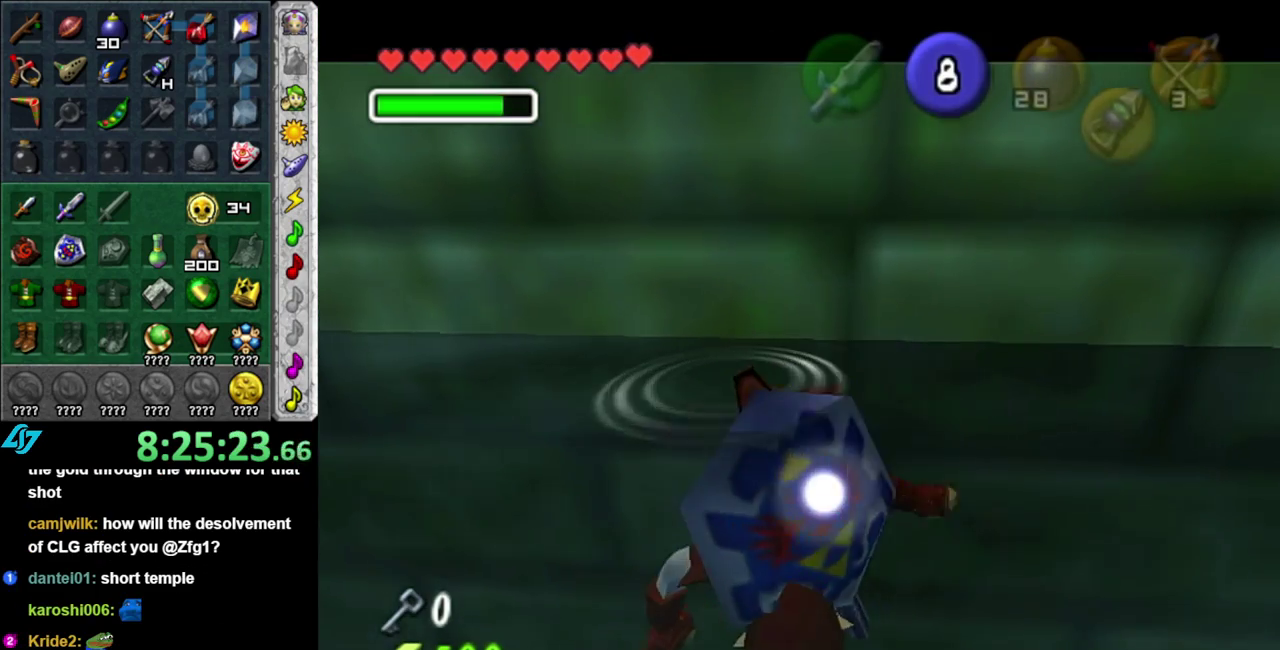
{"buttons": [], "left_stick": "center", "right_stick": "center", "events": [[467, "L1", "up"], [483, "A", "up"]]}
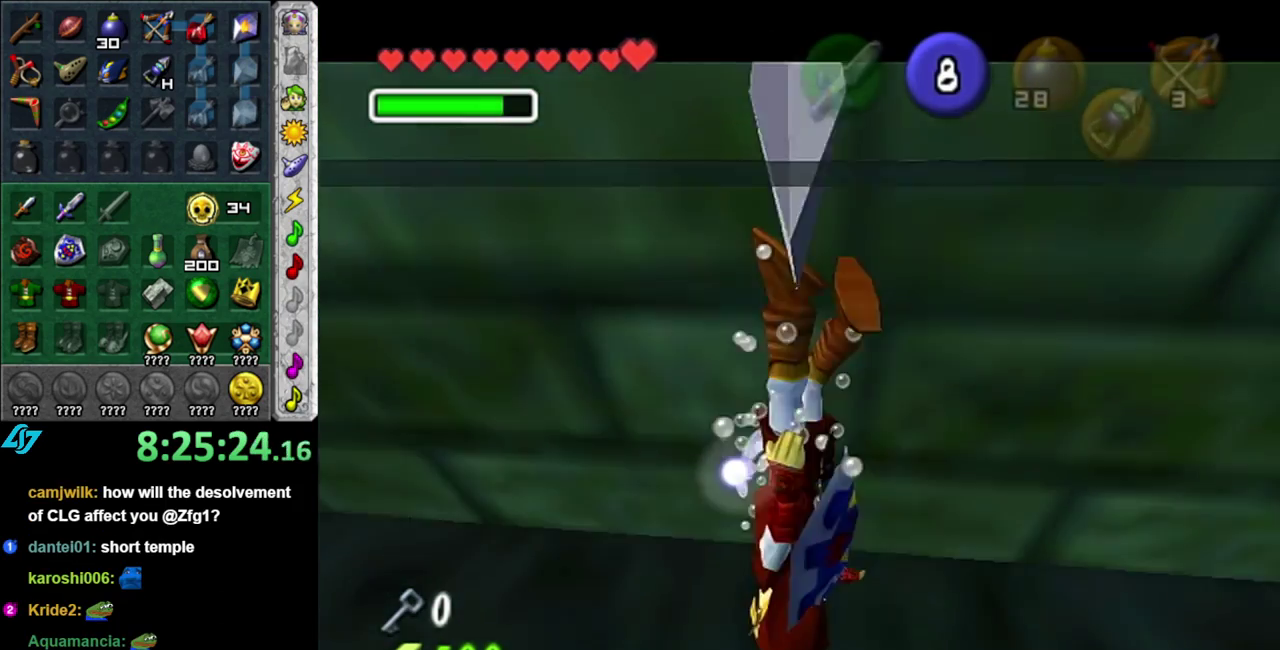
{"buttons": [], "left_stick": "down-left", "right_stick": "center", "events": [[367, "left_stick", "down-left"]]}
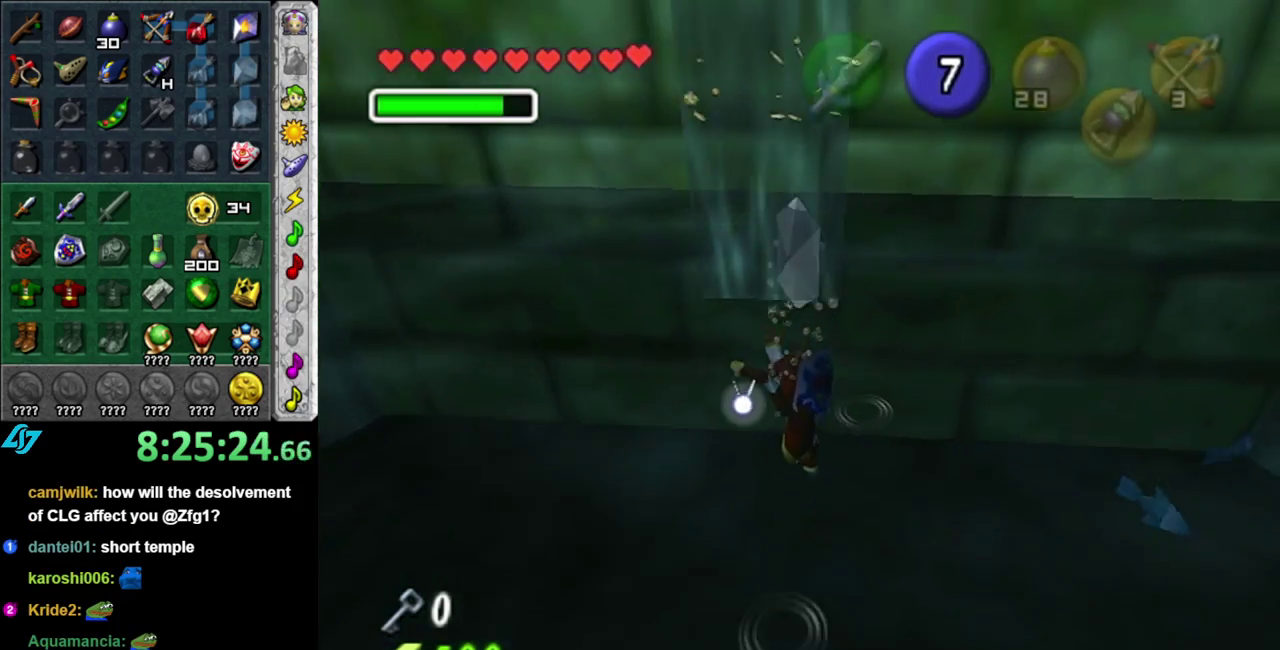
{"buttons": [], "left_stick": "down-left", "right_stick": "center", "events": []}
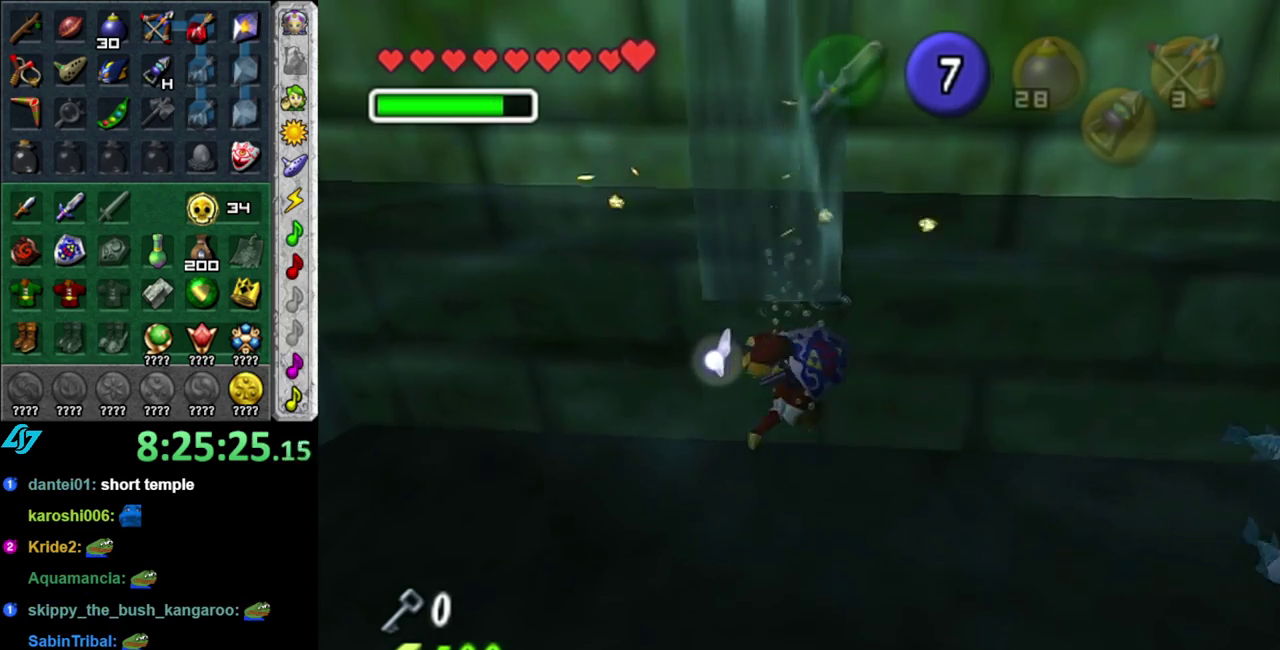
{"buttons": [], "left_stick": "down-left", "right_stick": "center", "events": []}
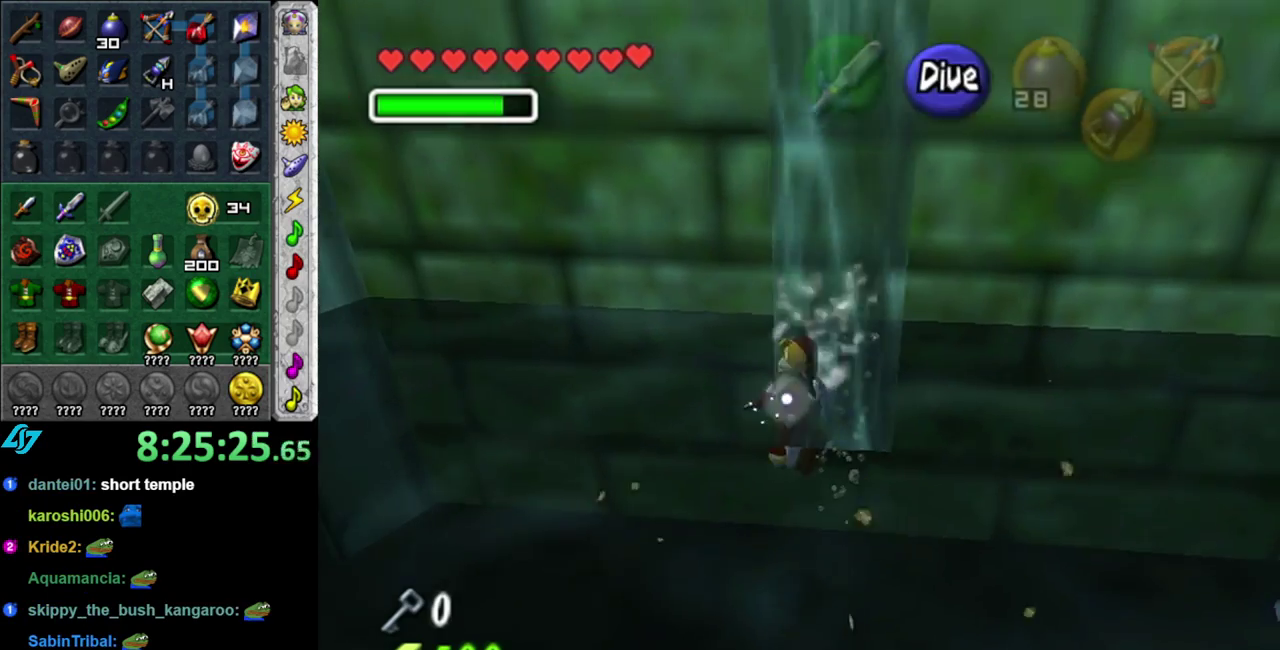
{"buttons": [], "left_stick": "up", "right_stick": "center", "events": [[83, "L1", "down"], [150, "left_stick", "up-left"], [233, "left_stick", "up"], [300, "L1", "up"]]}
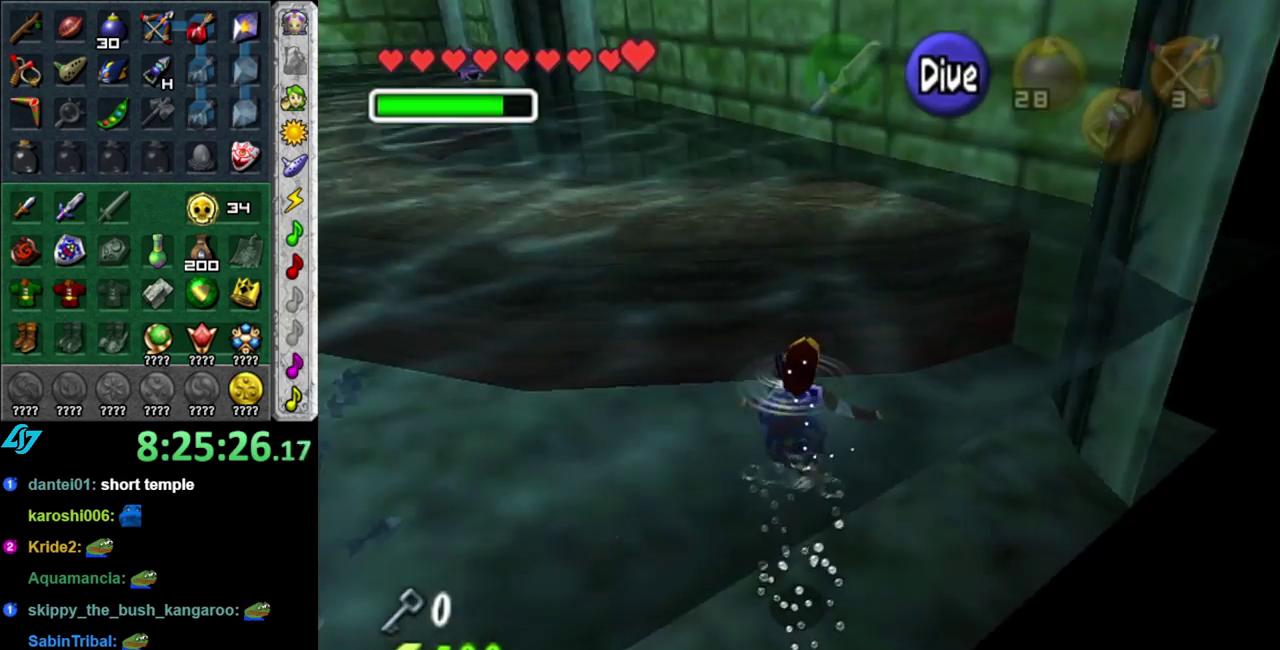
{"buttons": ["B"], "left_stick": "up", "right_stick": "center", "events": [[233, "B", "down"], [333, "B", "up"], [433, "B", "down"]]}
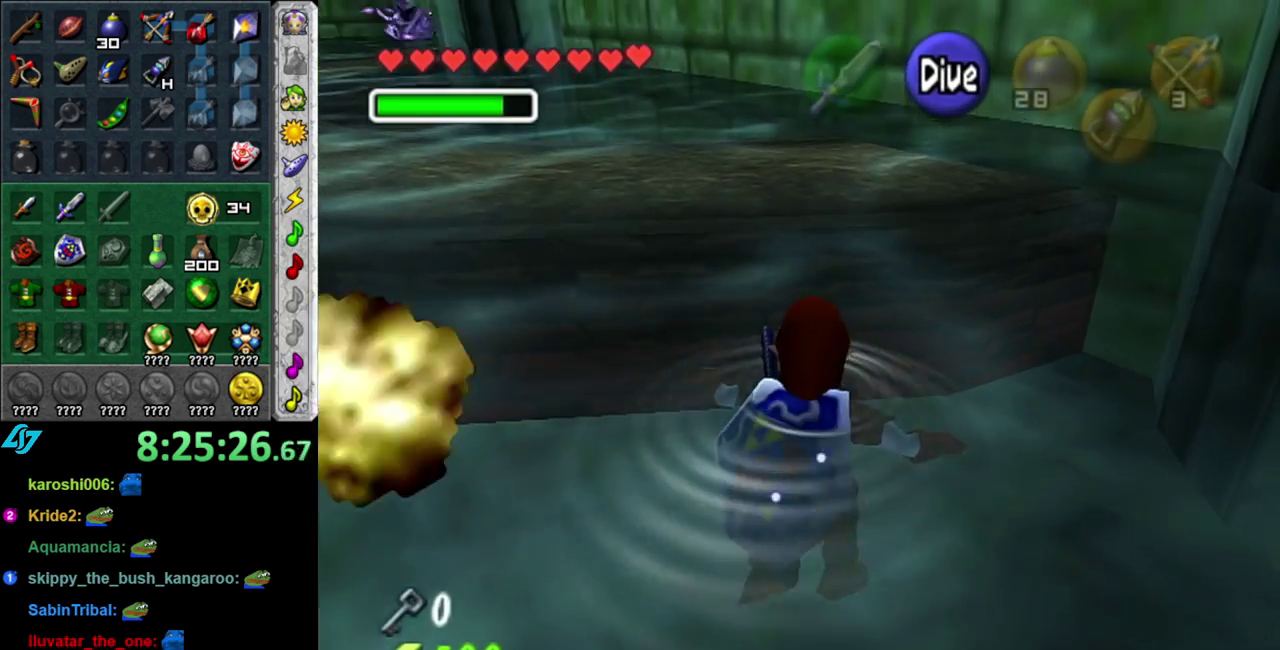
{"buttons": ["B"], "left_stick": "up-left", "right_stick": "center", "events": [[17, "B", "up"], [117, "B", "down"], [167, "B", "up"], [267, "B", "down"], [367, "B", "up"], [450, "B", "down"], [483, "left_stick", "up-left"]]}
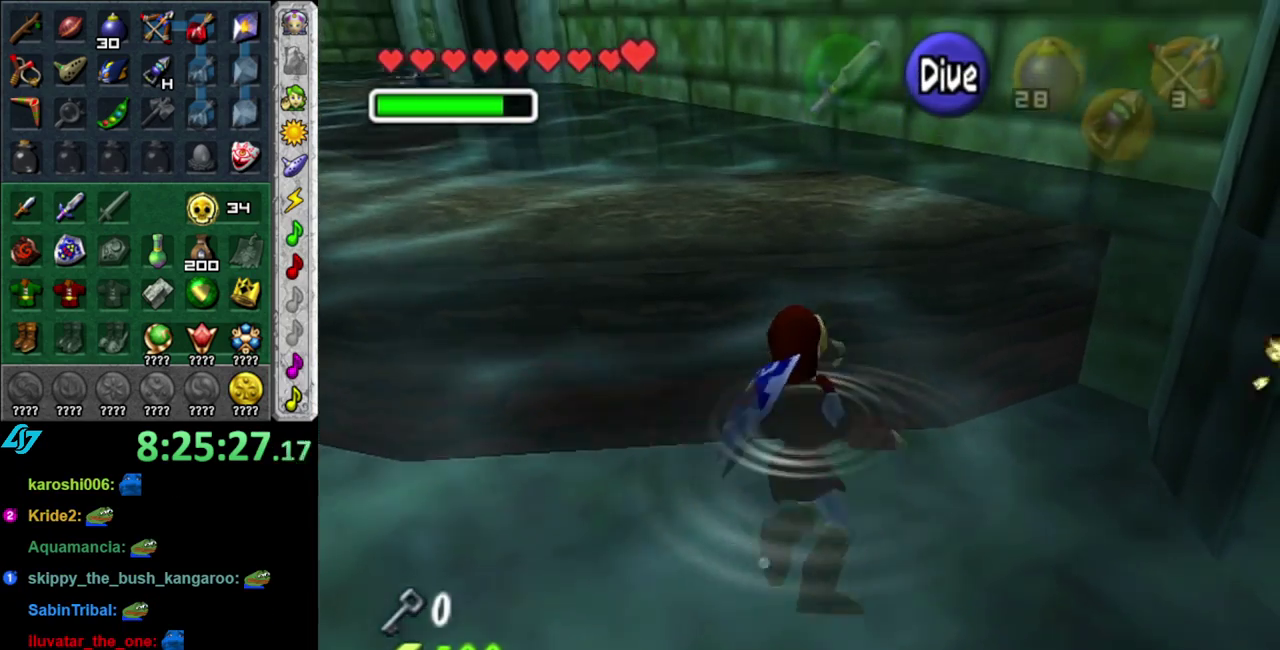
{"buttons": [], "left_stick": "up", "right_stick": "center", "events": [[33, "B", "up"], [117, "B", "down"], [200, "B", "up"], [433, "left_stick", "up"]]}
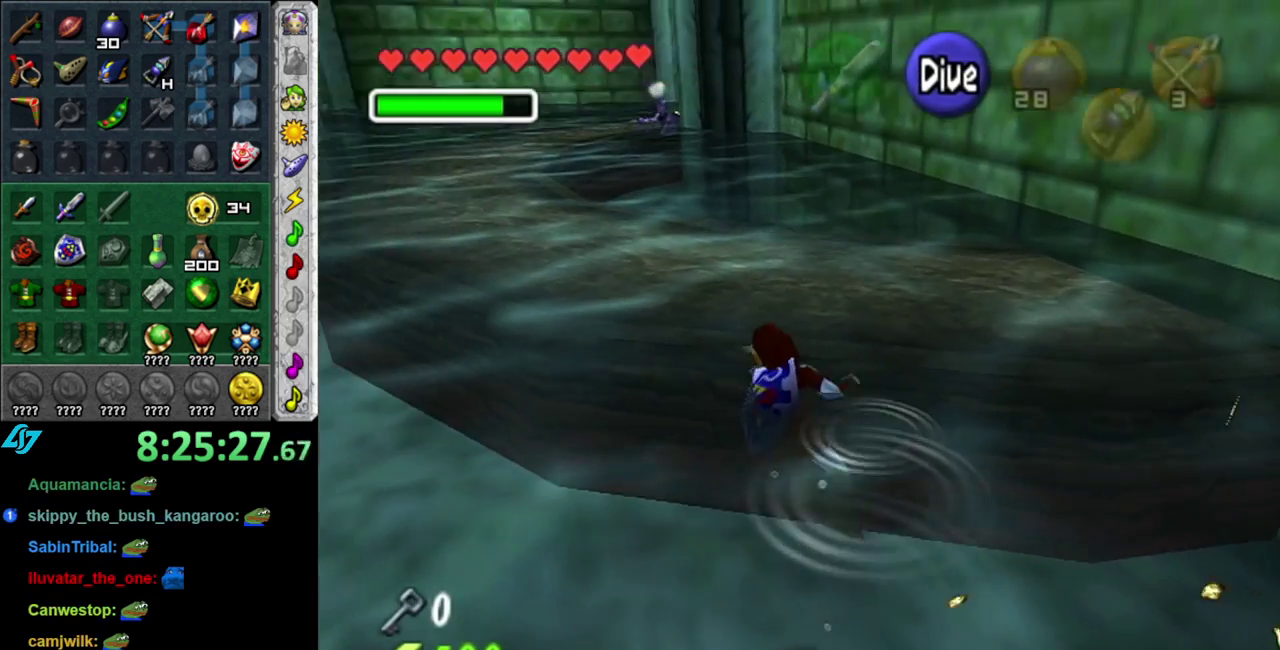
{"buttons": [], "left_stick": "up-left", "right_stick": "center", "events": [[433, "left_stick", "up-left"]]}
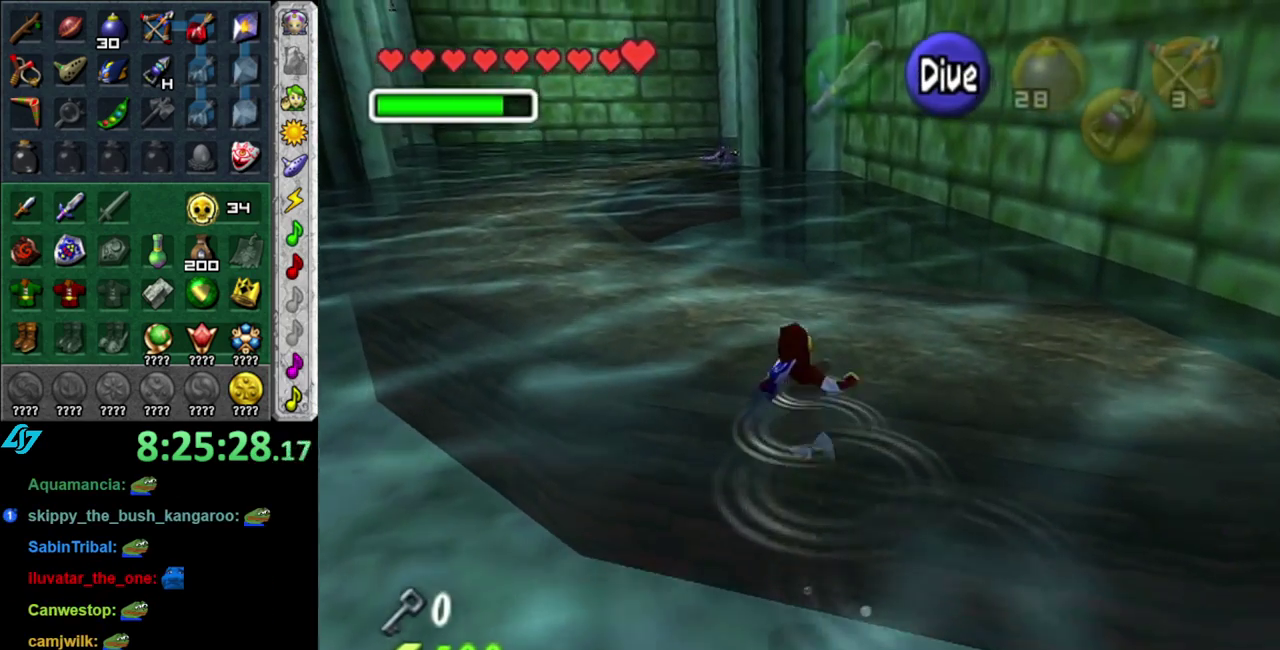
{"buttons": [], "left_stick": "up-left", "right_stick": "center", "events": [[233, "left_stick", "up"], [433, "left_stick", "up-left"]]}
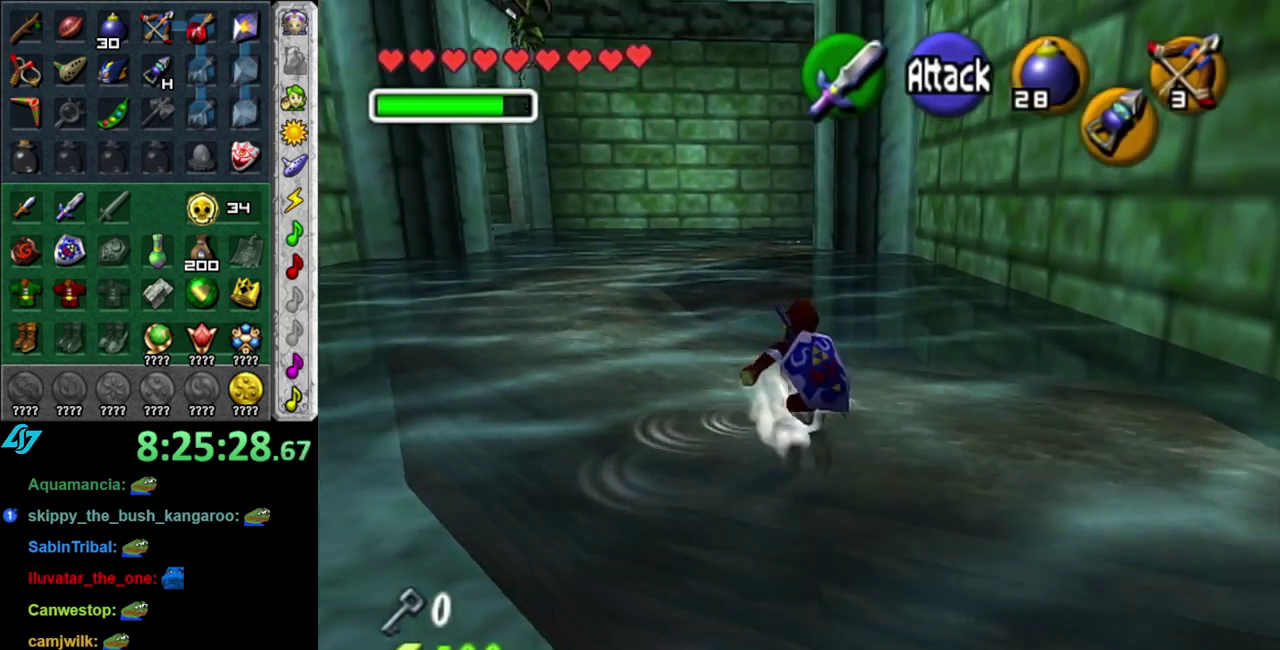
{"buttons": [], "left_stick": "center", "right_stick": "center", "events": [[117, "left_stick", "left"], [200, "L1", "down"], [233, "left_stick", "center"], [433, "L1", "up"]]}
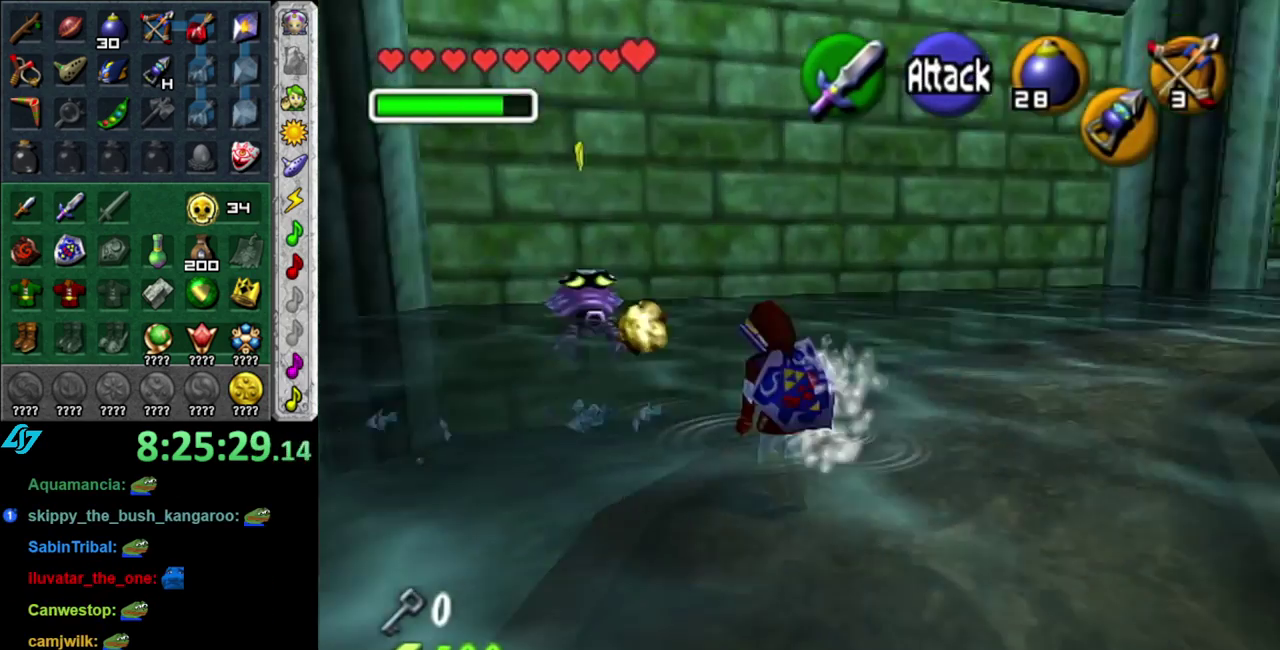
{"buttons": [], "left_stick": "up-right", "right_stick": "center", "events": [[183, "L1", "down"], [200, "left_stick", "up"], [267, "left_stick", "up-right"], [300, "X", "down"], [433, "L1", "up"], [467, "X", "up"]]}
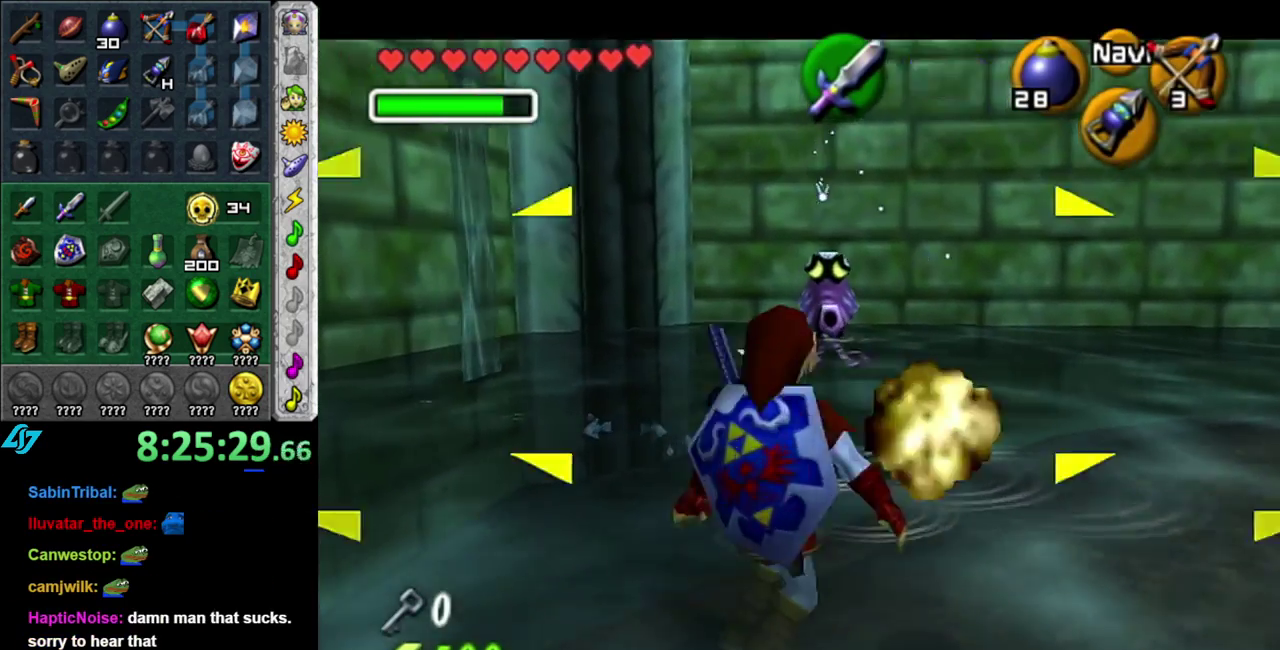
{"buttons": ["X"], "left_stick": "right", "right_stick": "center", "events": [[200, "X", "down"], [267, "left_stick", "right"]]}
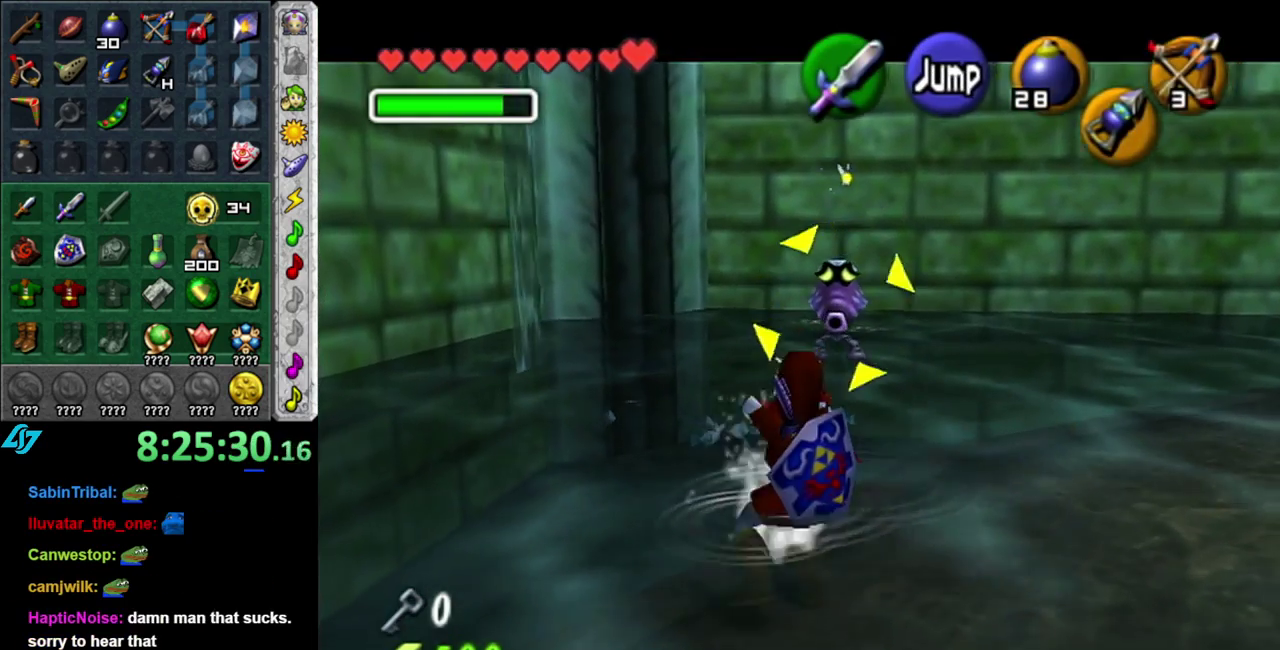
{"buttons": [], "left_stick": "up-right", "right_stick": "center", "events": [[83, "left_stick", "up-right"], [200, "X", "up"]]}
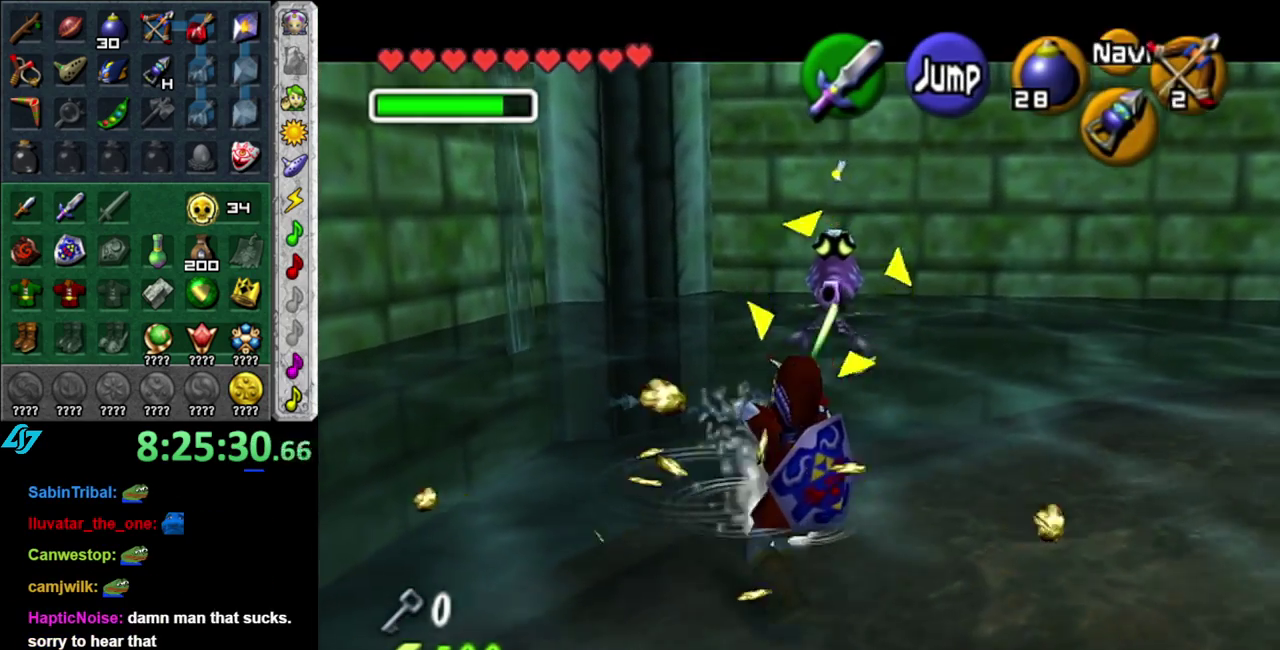
{"buttons": [], "left_stick": "up-right", "right_stick": "center", "events": []}
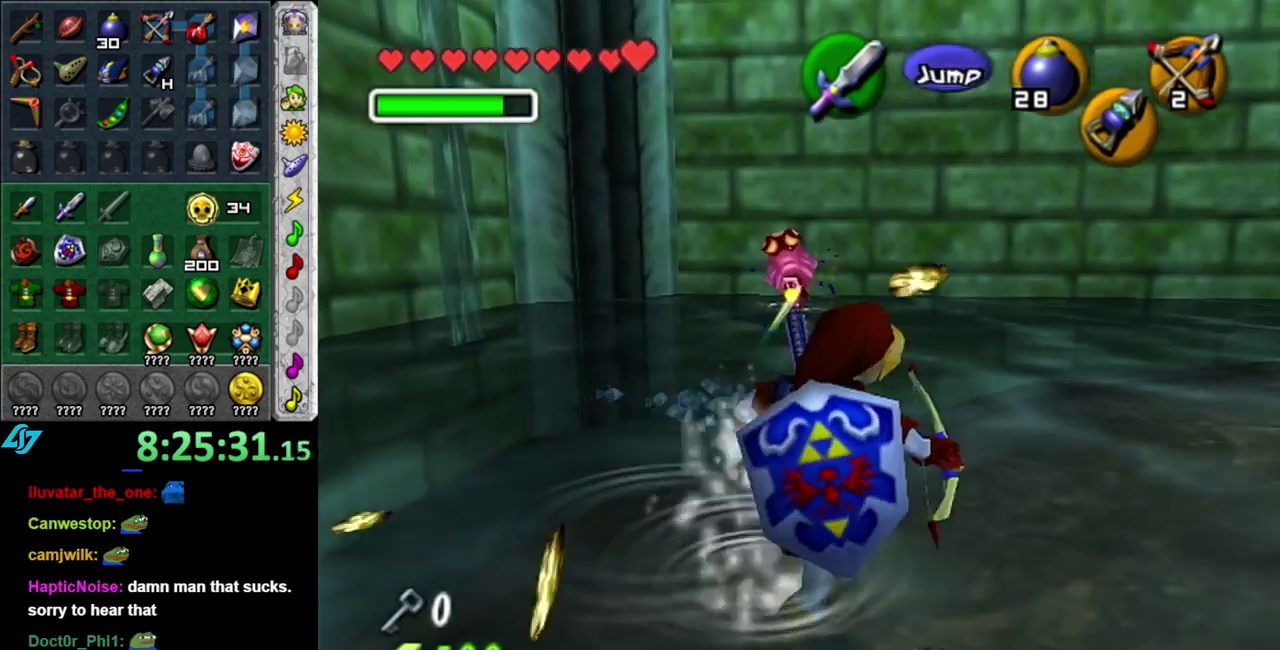
{"buttons": [], "left_stick": "up-right", "right_stick": "center", "events": [[333, "A", "down"], [450, "A", "up"]]}
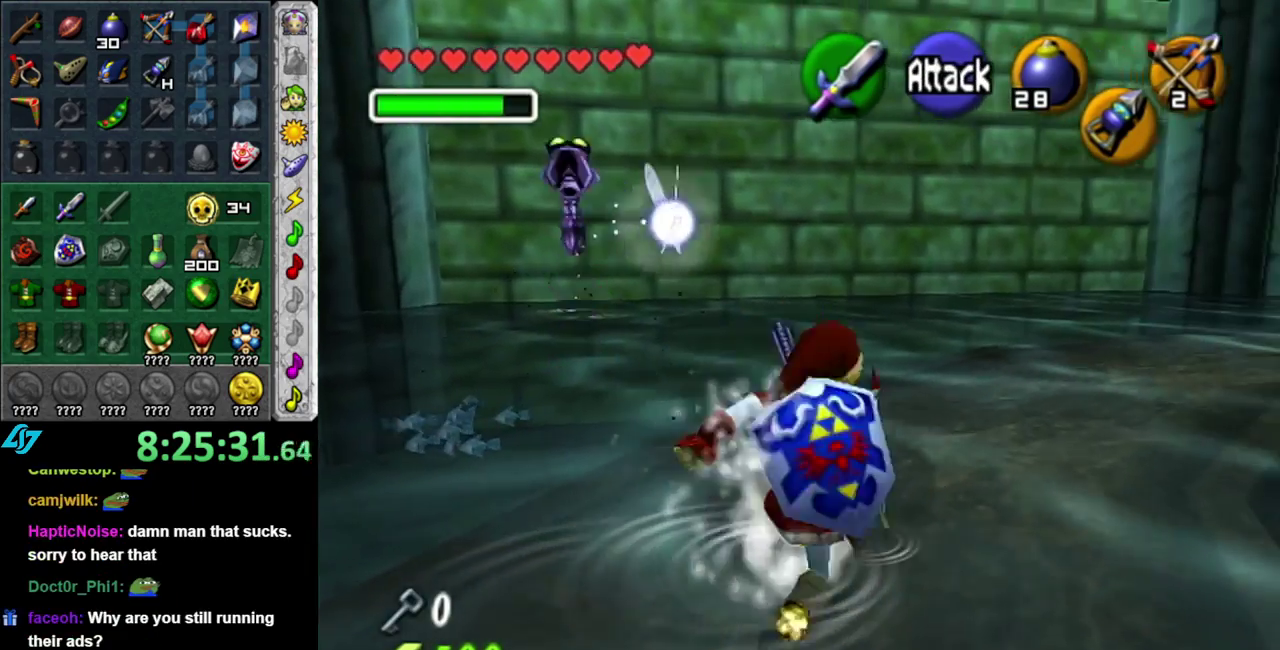
{"buttons": [], "left_stick": "up-right", "right_stick": "center", "events": [[17, "A", "down"], [150, "A", "up"], [200, "A", "down"], [333, "A", "up"]]}
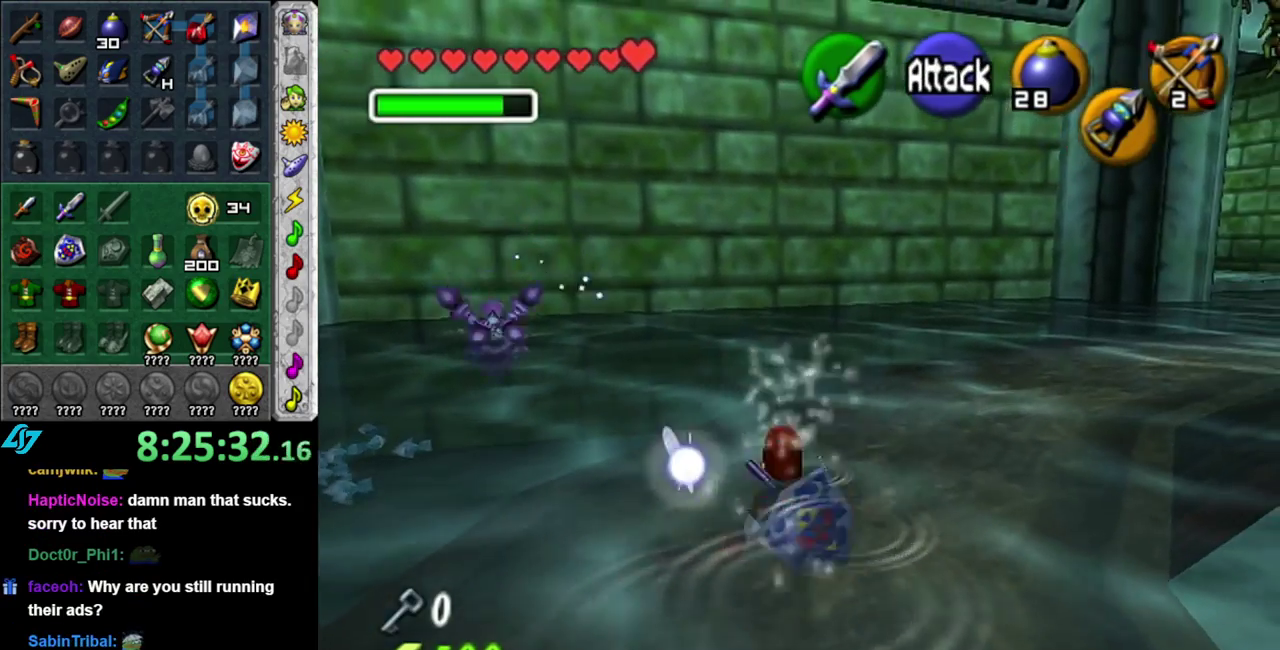
{"buttons": ["L1"], "left_stick": "up", "right_stick": "center", "events": [[150, "A", "down"], [267, "L1", "down"], [333, "A", "up"], [483, "left_stick", "up"]]}
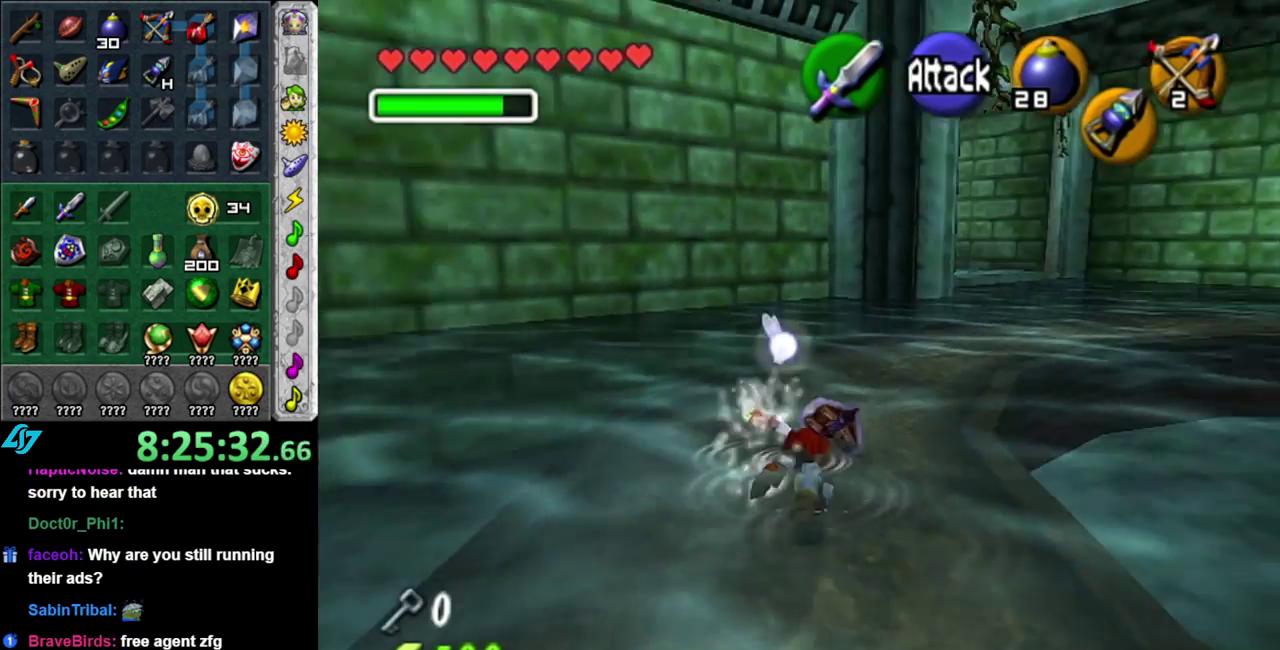
{"buttons": ["A"], "left_stick": "up", "right_stick": "center", "events": [[17, "L1", "up"], [467, "A", "down"]]}
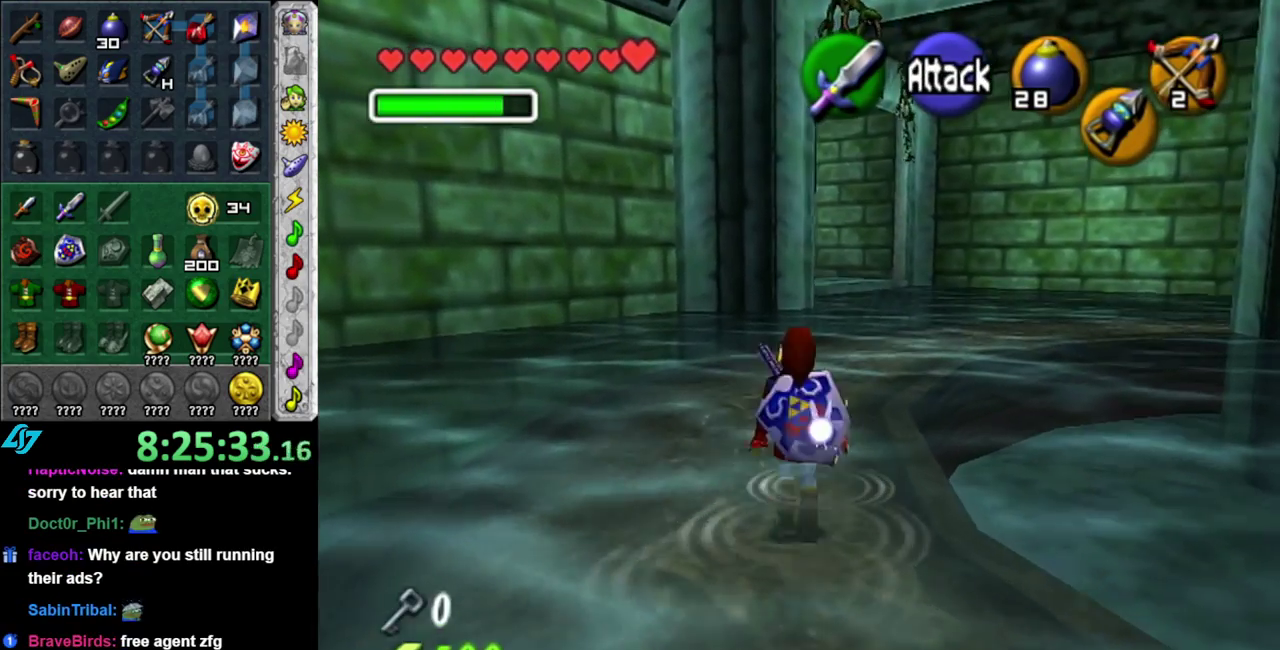
{"buttons": [], "left_stick": "up", "right_stick": "center", "events": [[133, "A", "up"]]}
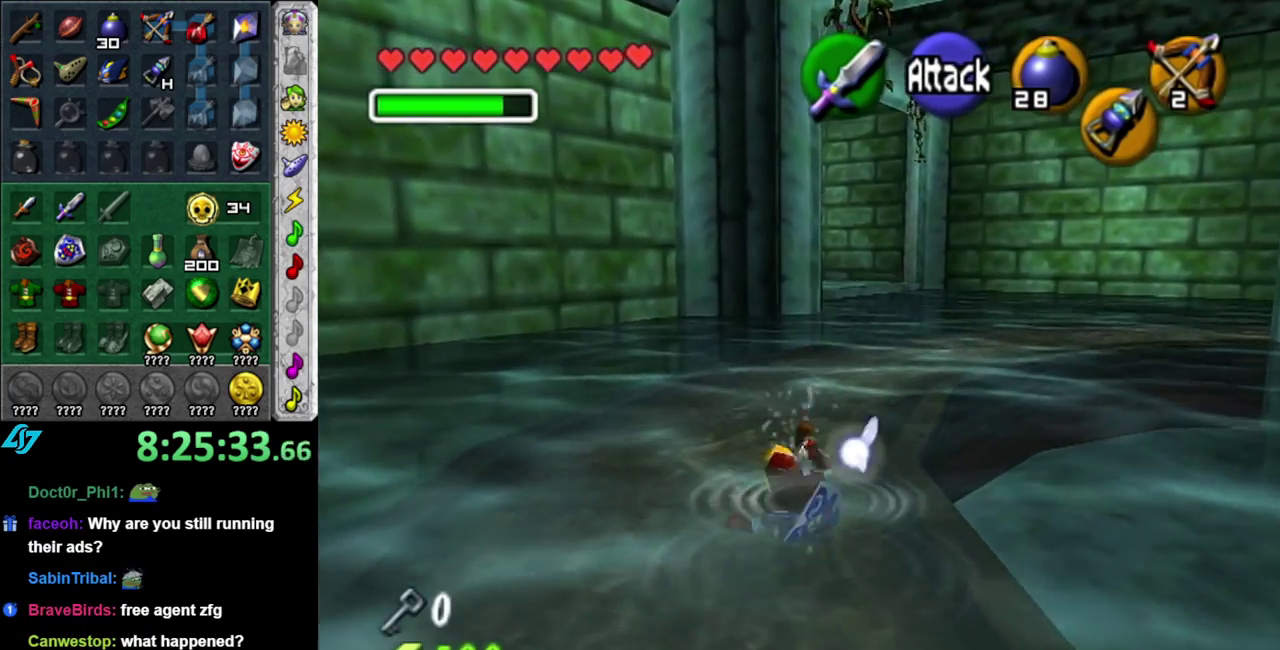
{"buttons": [], "left_stick": "up-right", "right_stick": "center", "events": [[150, "left_stick", "up-right"], [217, "A", "down"], [433, "A", "up"]]}
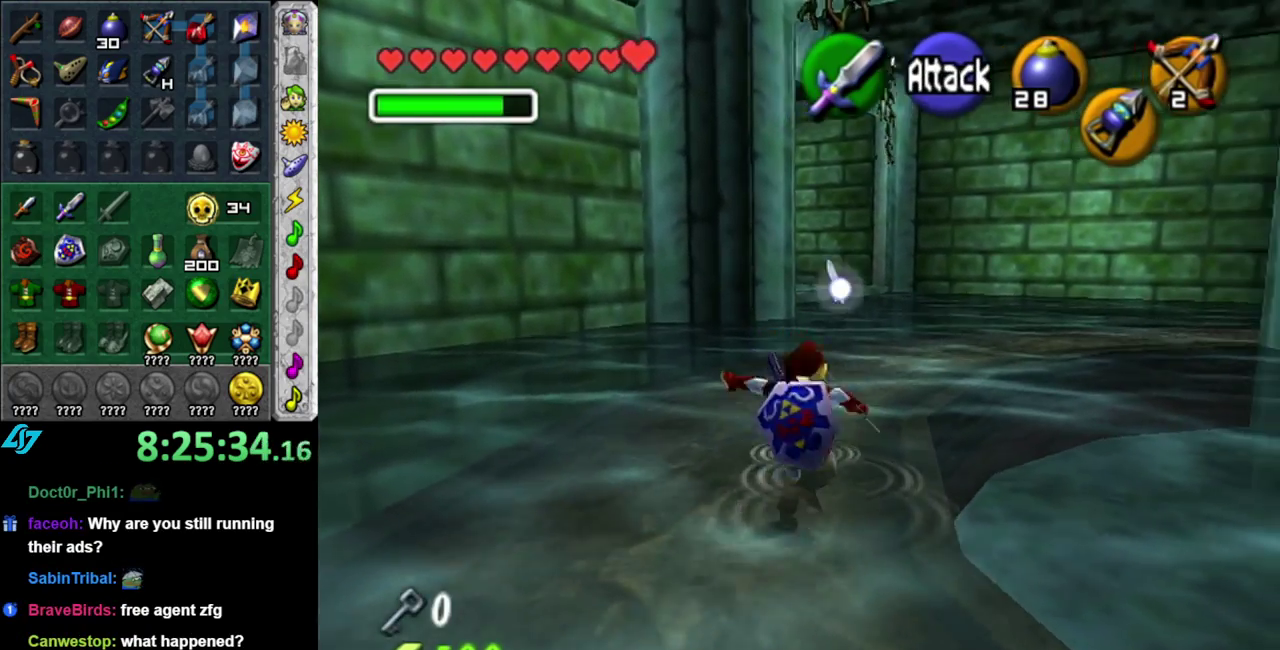
{"buttons": ["A"], "left_stick": "up-right", "right_stick": "center", "events": [[83, "left_stick", "up"], [400, "left_stick", "up-right"], [483, "A", "down"]]}
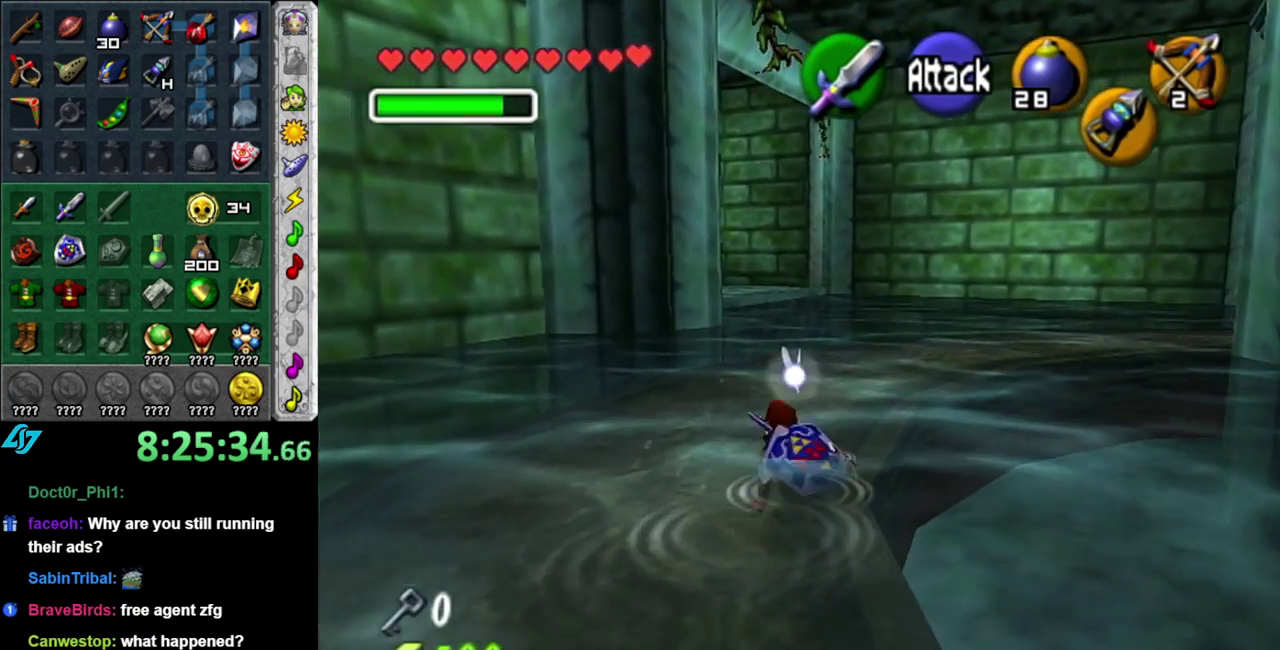
{"buttons": [], "left_stick": "up", "right_stick": "center", "events": [[200, "A", "up"], [267, "left_stick", "up"]]}
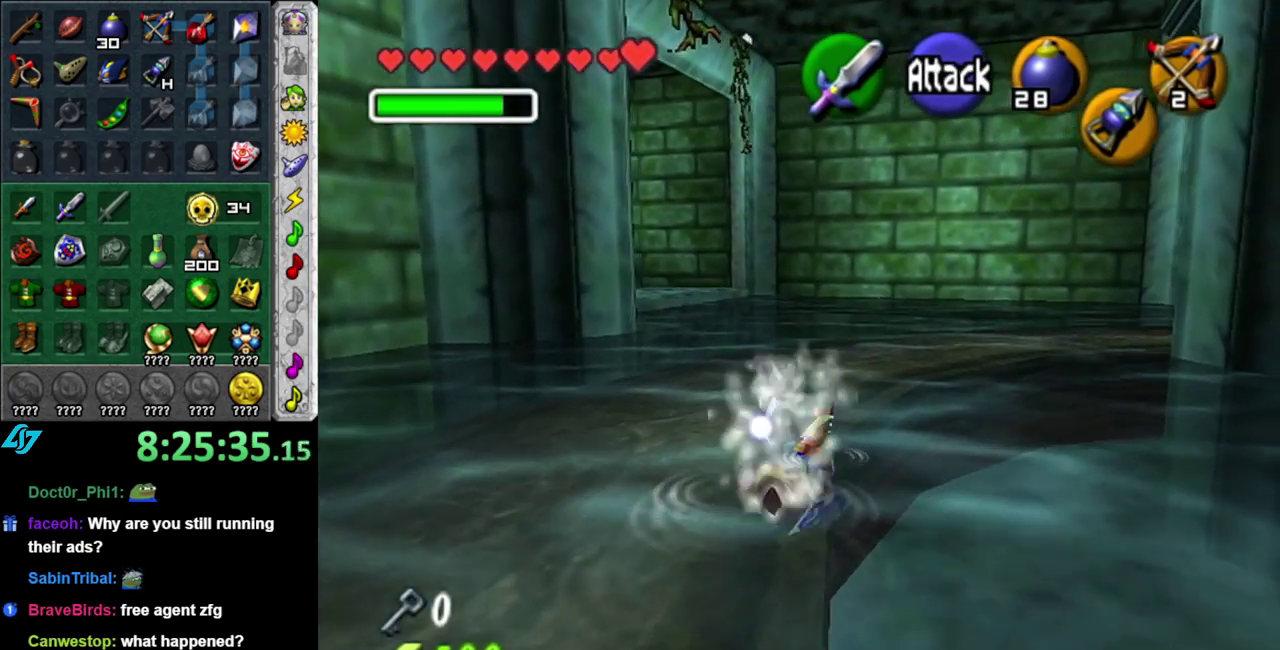
{"buttons": ["A"], "left_stick": "up", "right_stick": "center", "events": [[333, "A", "down"]]}
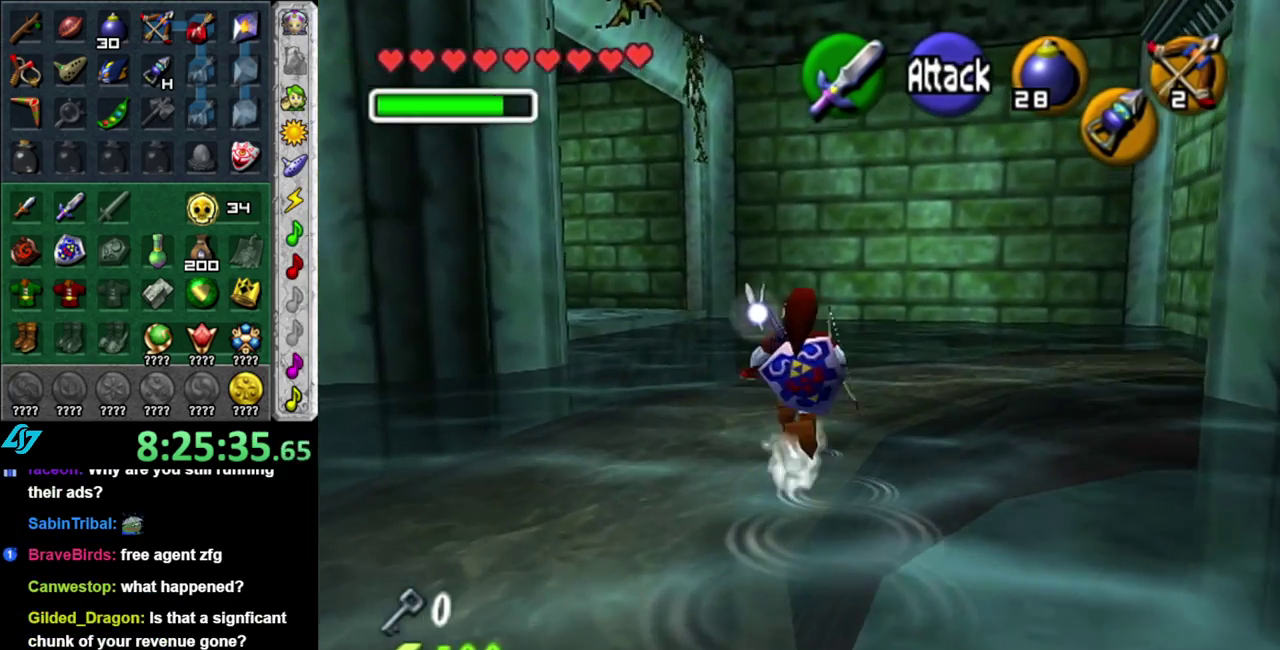
{"buttons": [], "left_stick": "up-right", "right_stick": "center", "events": [[50, "A", "up"], [433, "left_stick", "up-right"]]}
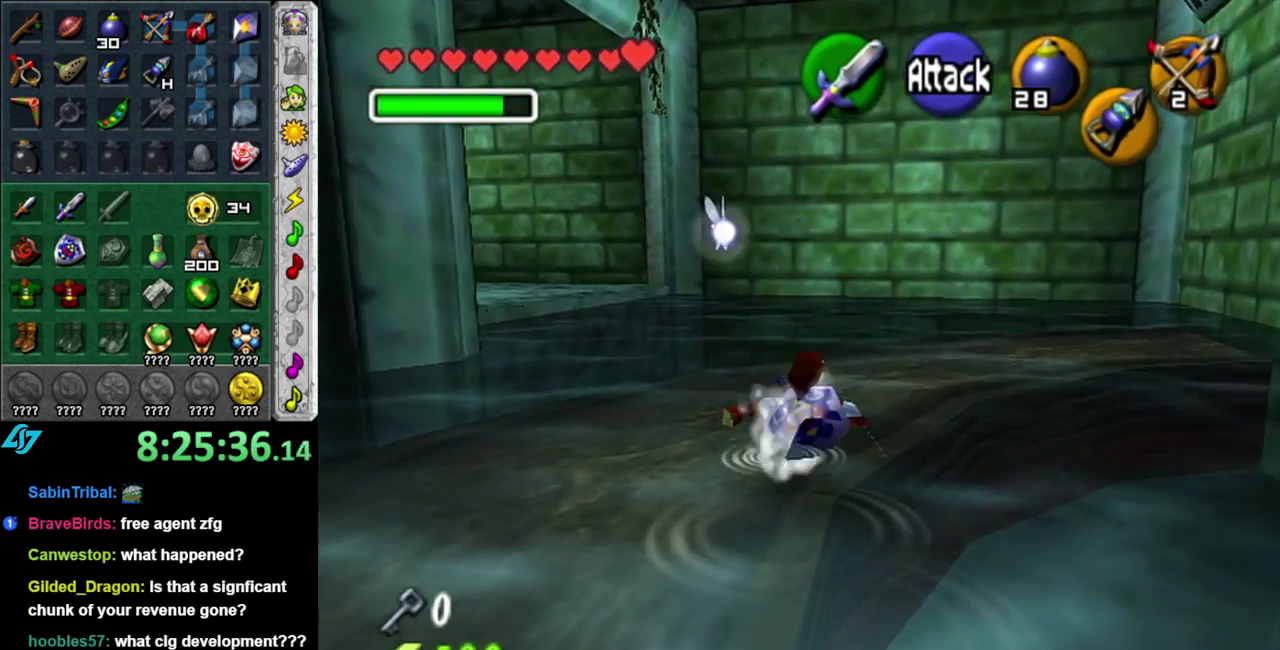
{"buttons": [], "left_stick": "up", "right_stick": "center", "events": [[83, "A", "down"], [267, "A", "up"], [467, "left_stick", "up"]]}
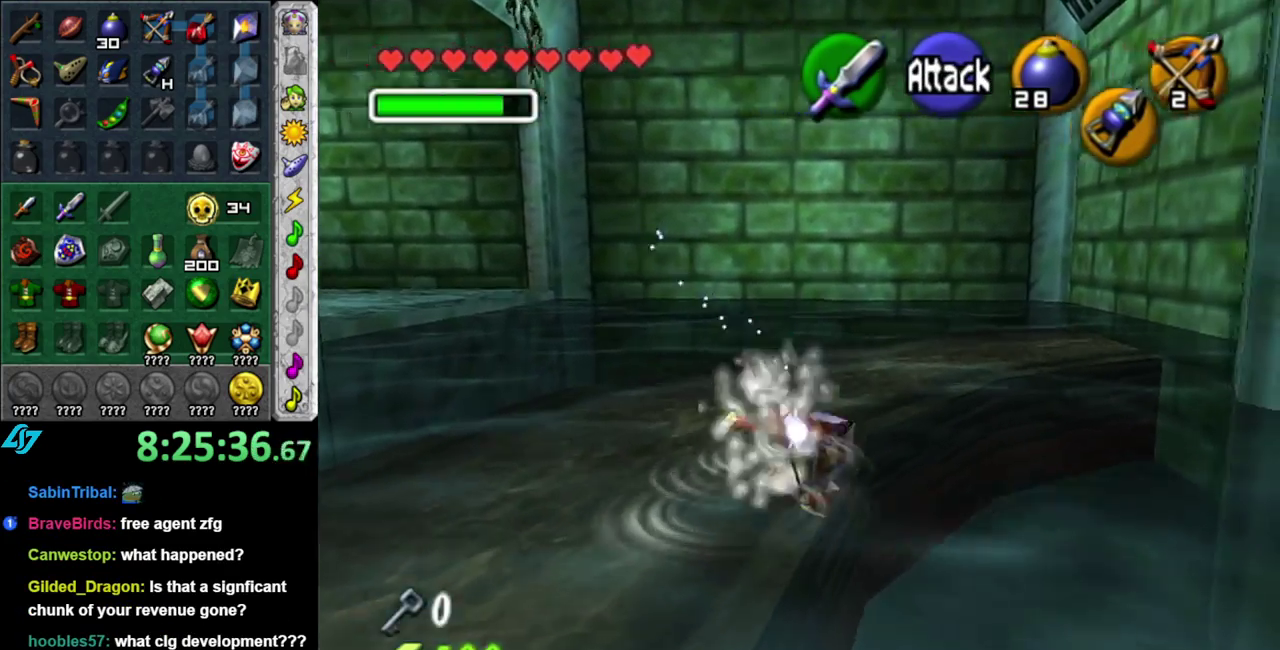
{"buttons": ["A"], "left_stick": "up", "right_stick": "center", "events": [[483, "A", "down"]]}
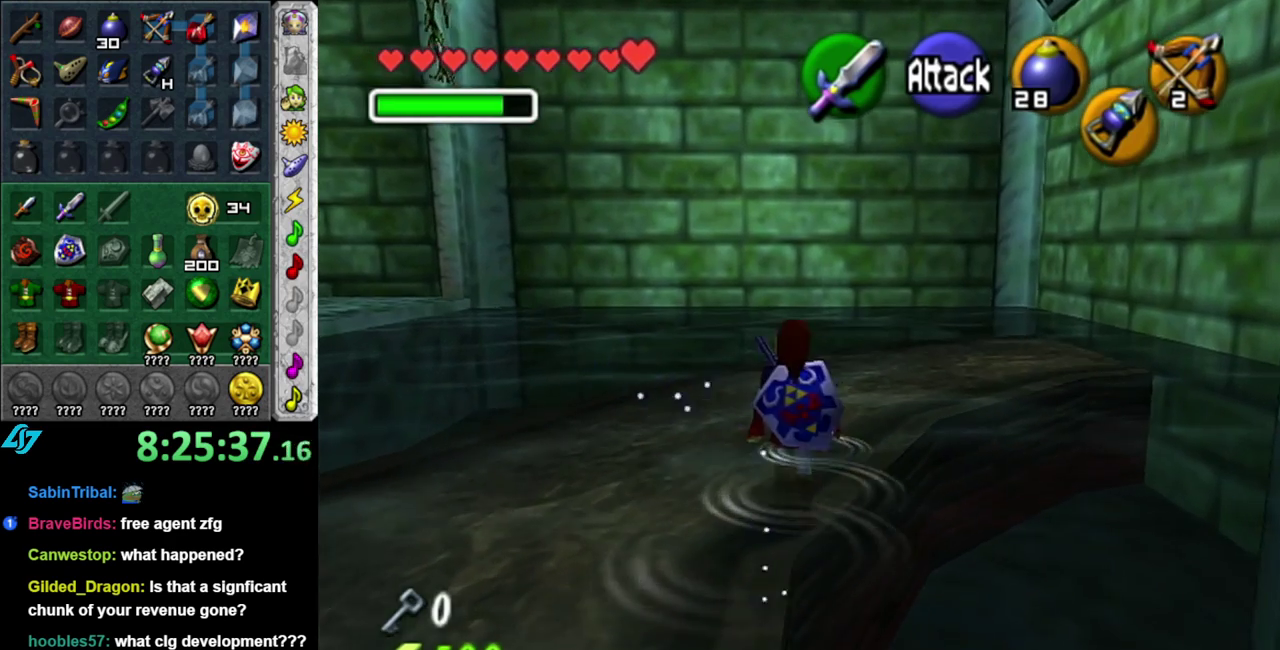
{"buttons": [], "left_stick": "up", "right_stick": "center", "events": [[200, "A", "up"]]}
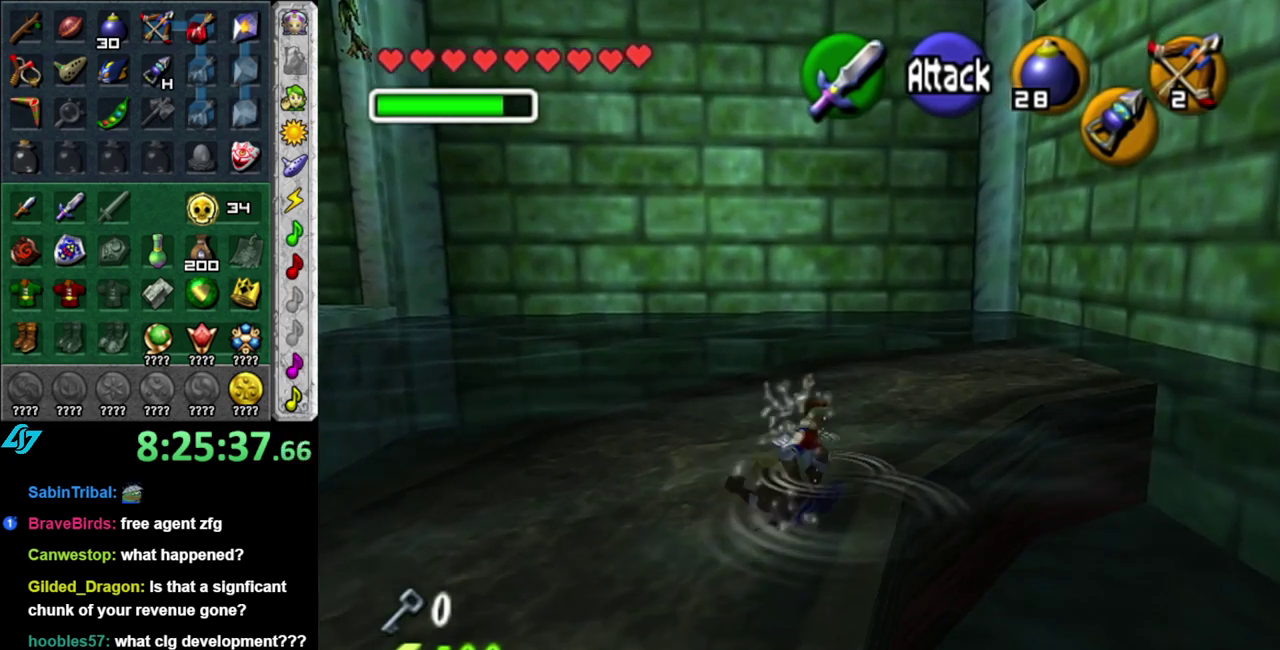
{"buttons": [], "left_stick": "up", "right_stick": "center", "events": [[183, "A", "down"], [400, "A", "up"]]}
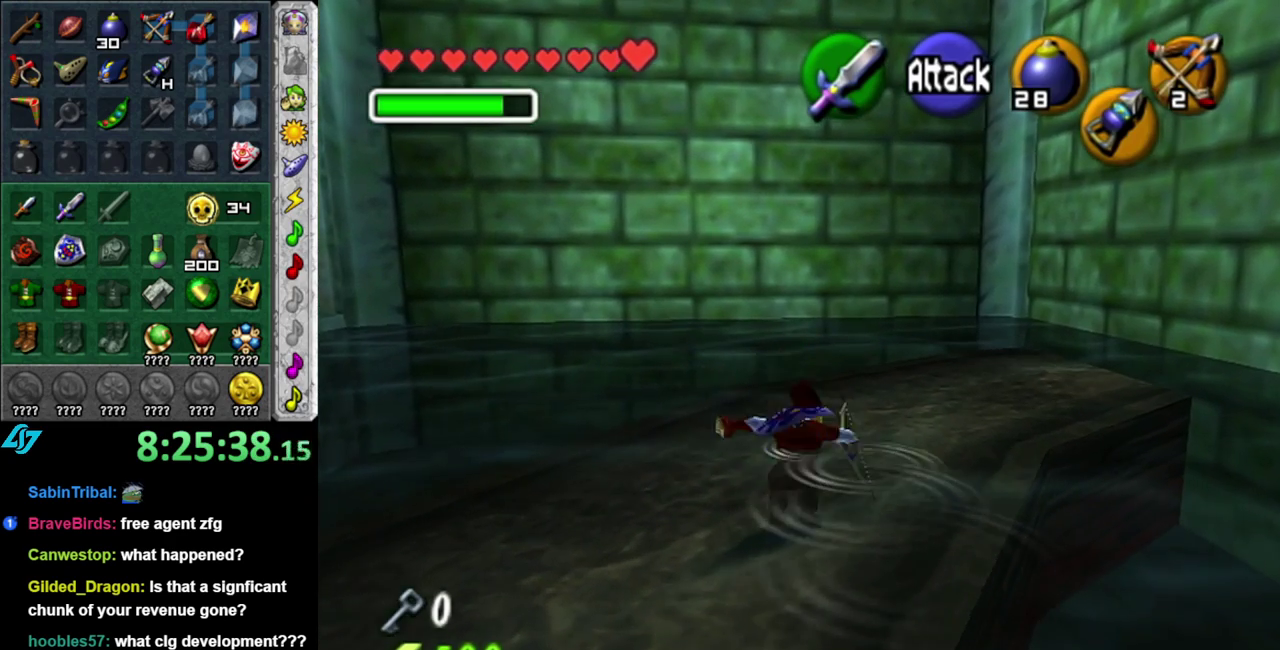
{"buttons": [], "left_stick": "up", "right_stick": "center", "events": []}